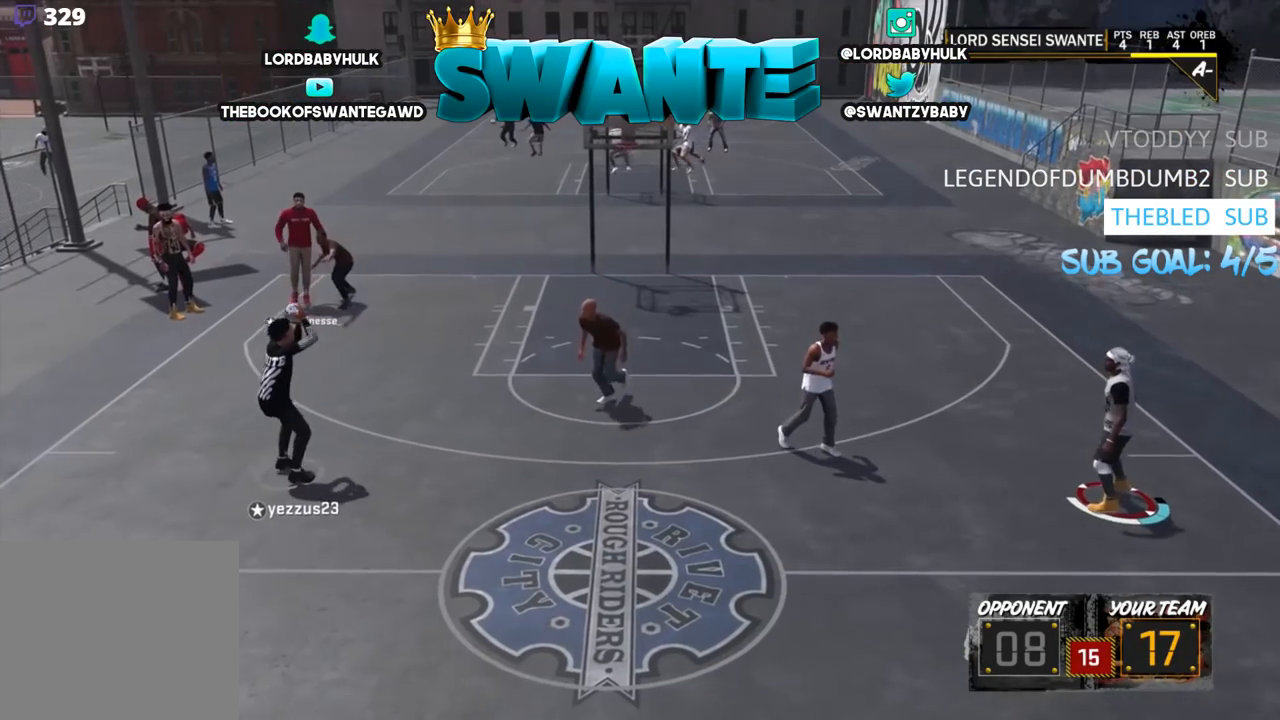
Gameplay with a controller (PlayStation layout); each line is a JSON object with the inputs held at the frame after it. "events" lists button and stick changes between this image and that frame as [ms after this image, input, new state], when the widget could be followed in between.
{"buttons": ["R2"], "left_stick": "up", "right_stick": "center", "events": [[350, "R2", "down"], [350, "left_stick", "up-left"], [417, "left_stick", "up"]]}
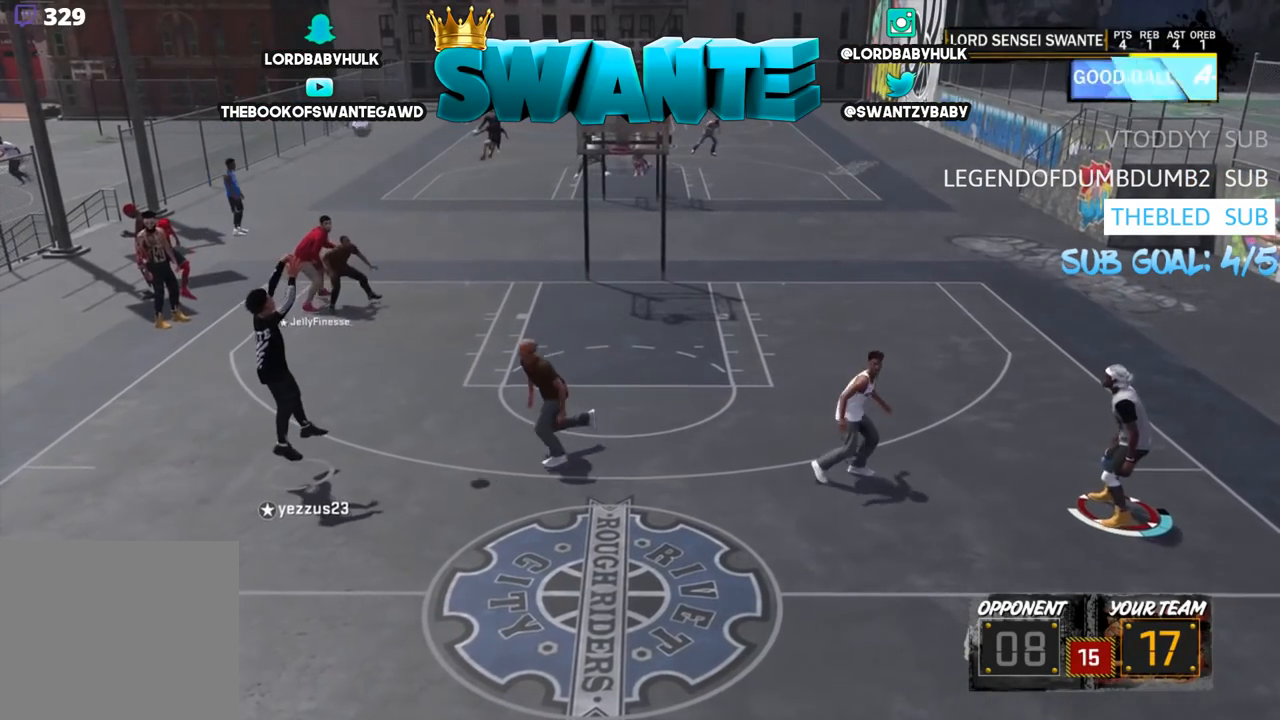
{"buttons": ["R2"], "left_stick": "up-left", "right_stick": "center", "events": [[350, "left_stick", "up-left"]]}
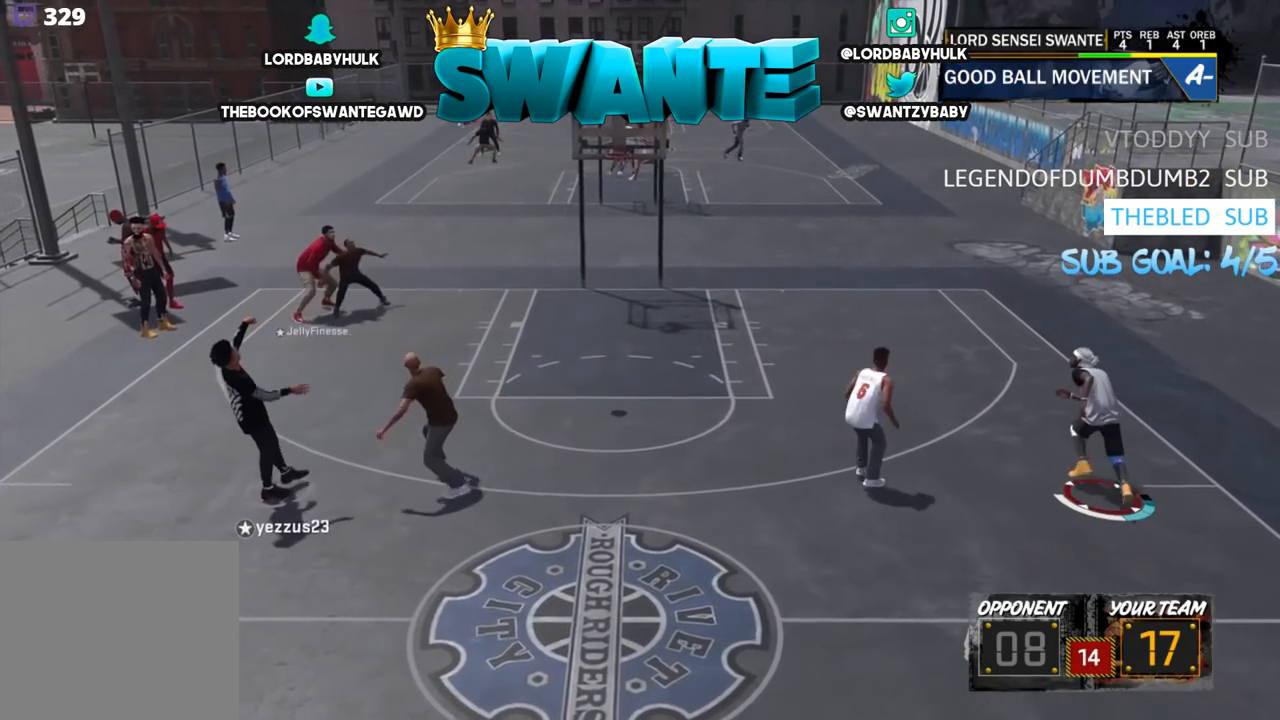
{"buttons": ["R2", "L3"], "left_stick": "up-left", "right_stick": "center", "events": [[33, "L3", "down"]]}
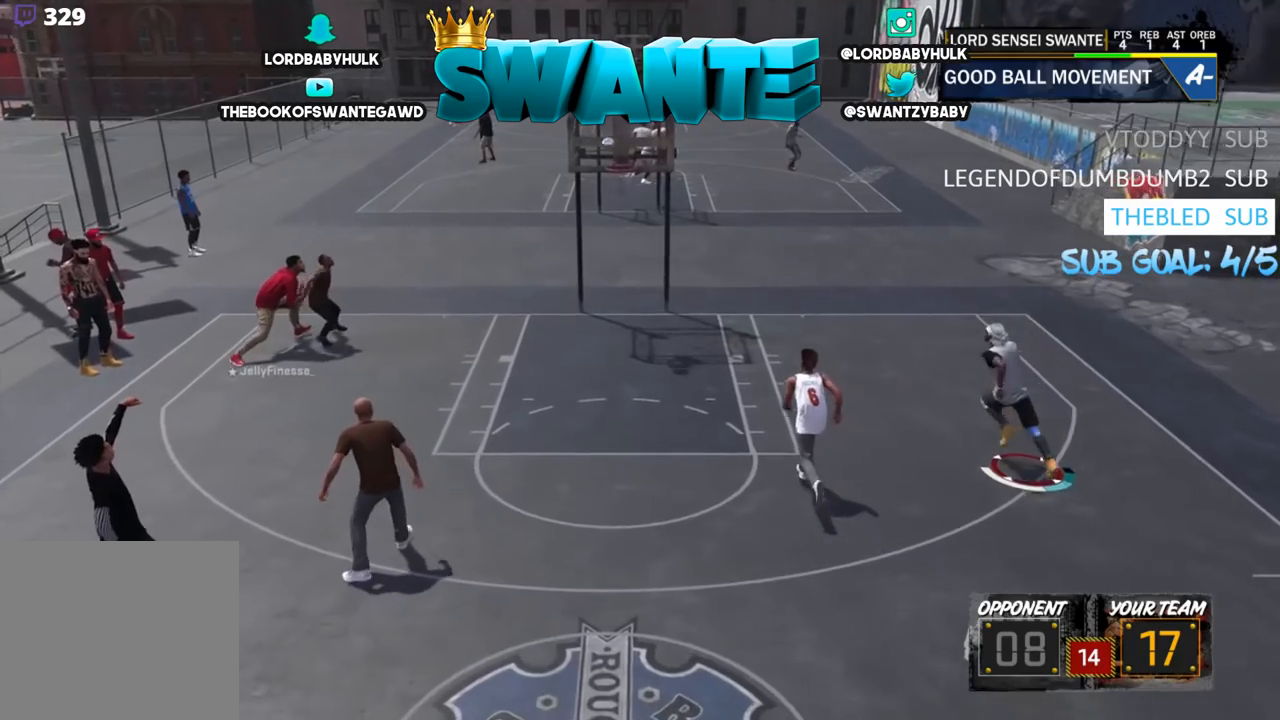
{"buttons": ["TRIANGLE", "R2"], "left_stick": "left", "right_stick": "center", "events": [[100, "left_stick", "left"], [500, "L3", "up"], [500, "TRIANGLE", "down"]]}
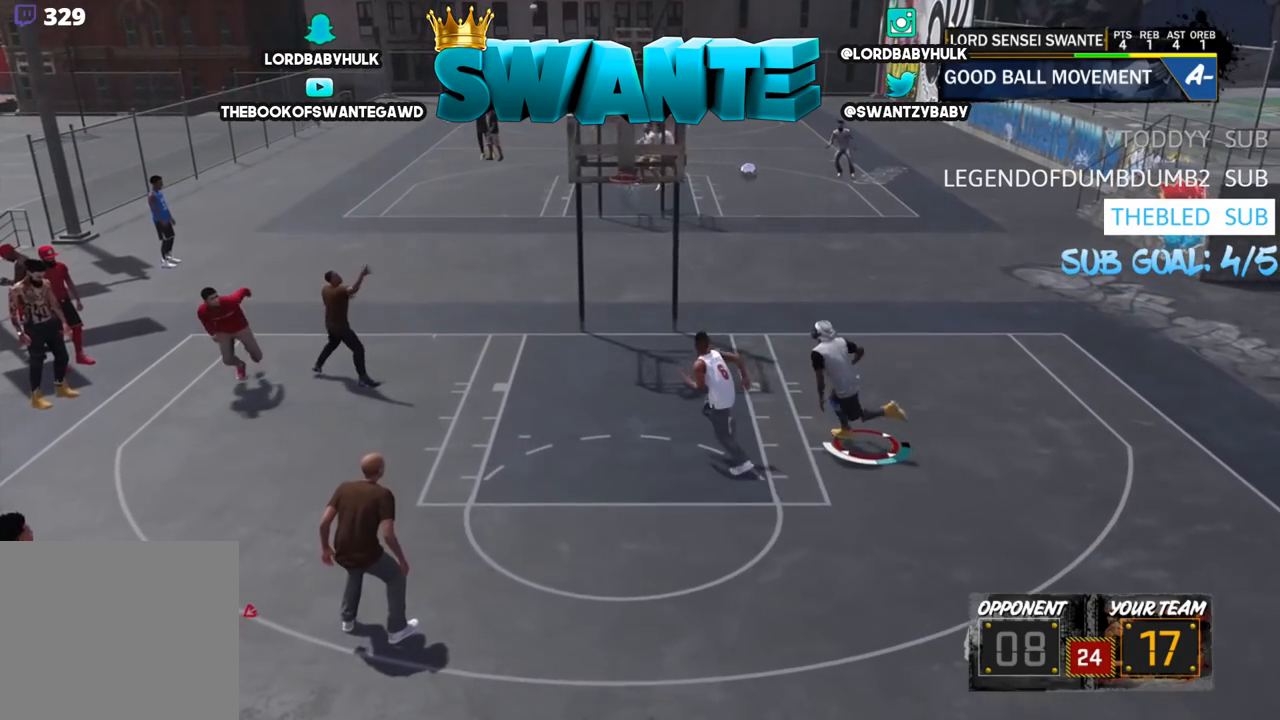
{"buttons": ["R2", "L3"], "left_stick": "down-right", "right_stick": "center", "events": [[67, "left_stick", "right"], [100, "TRIANGLE", "up"], [117, "left_stick", "down-right"], [267, "L3", "down"]]}
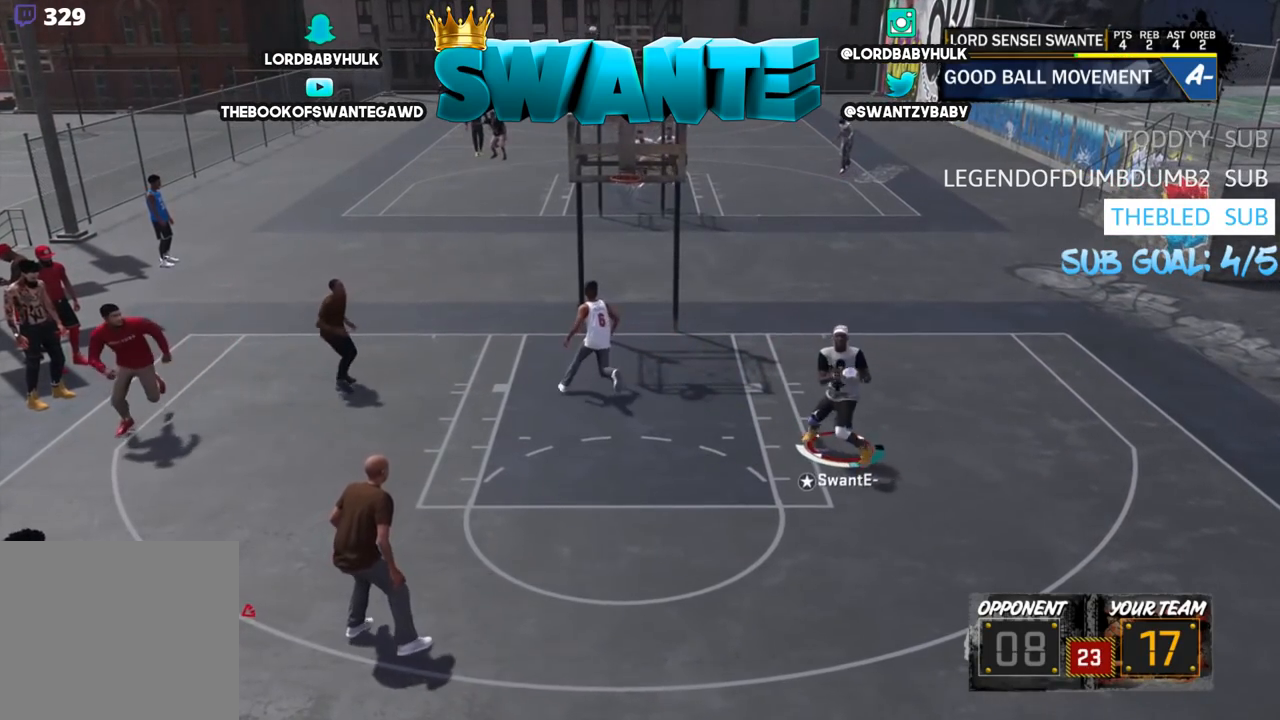
{"buttons": ["R2", "L3"], "left_stick": "down-left", "right_stick": "center", "events": [[350, "left_stick", "down"], [450, "left_stick", "down-left"]]}
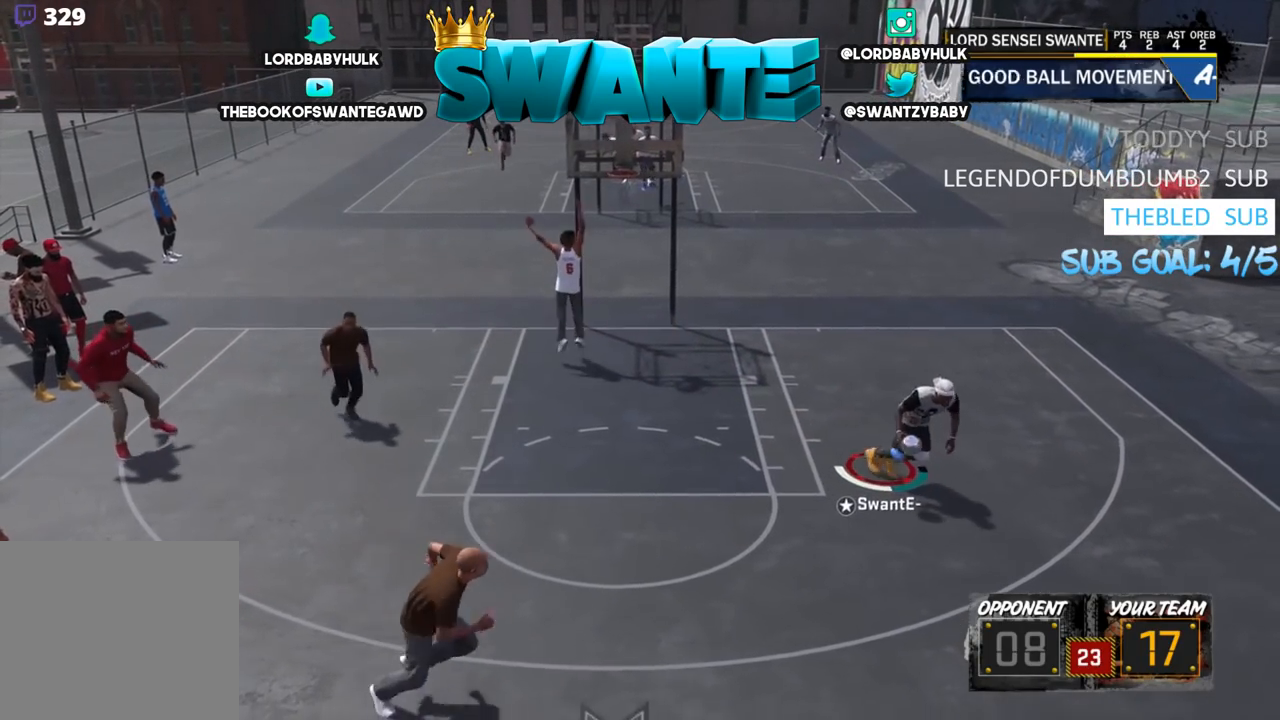
{"buttons": [], "left_stick": "center", "right_stick": "center", "events": [[183, "left_stick", "down"], [317, "L3", "up"], [417, "R2", "up"], [417, "left_stick", "center"]]}
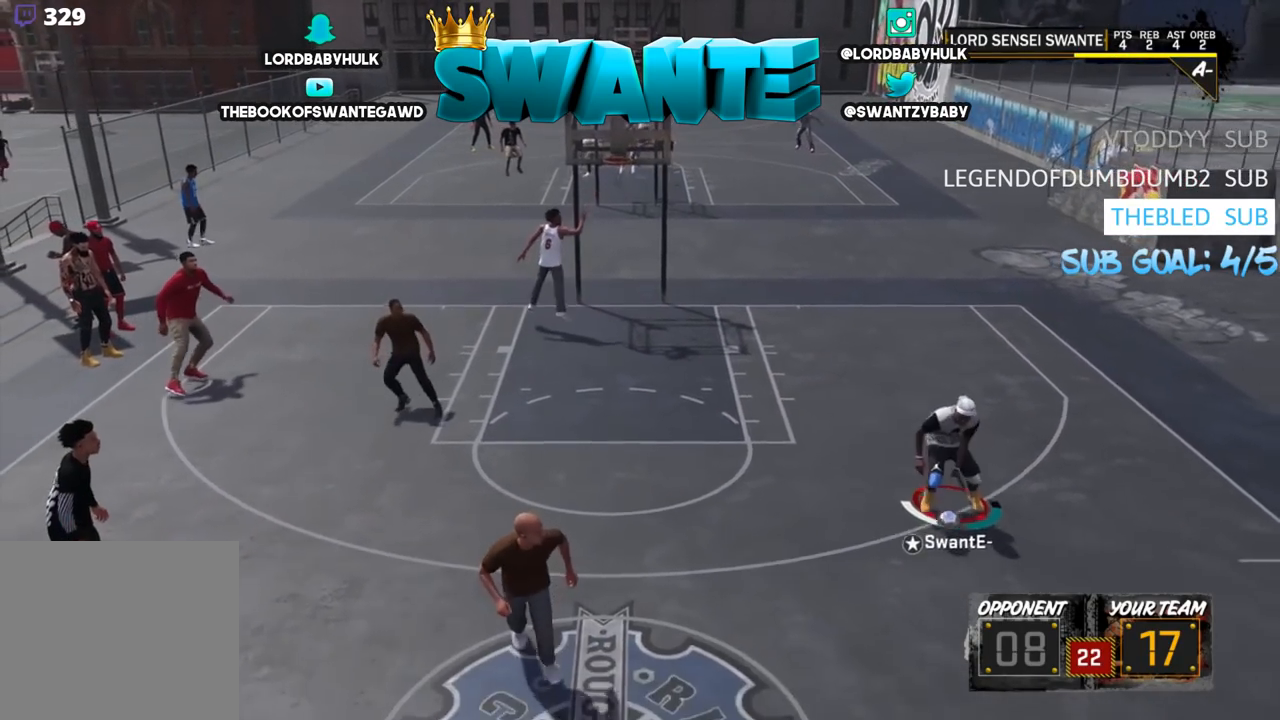
{"buttons": [], "left_stick": "center", "right_stick": "center", "events": []}
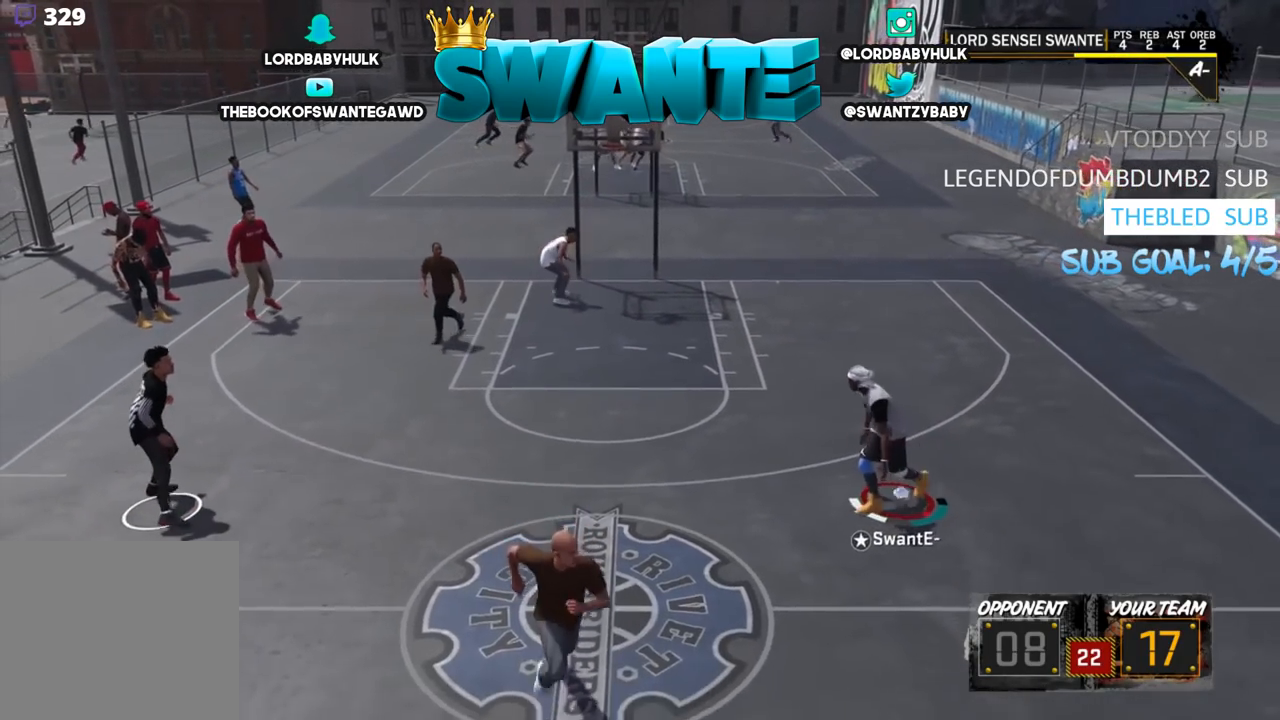
{"buttons": [], "left_stick": "center", "right_stick": "center", "events": []}
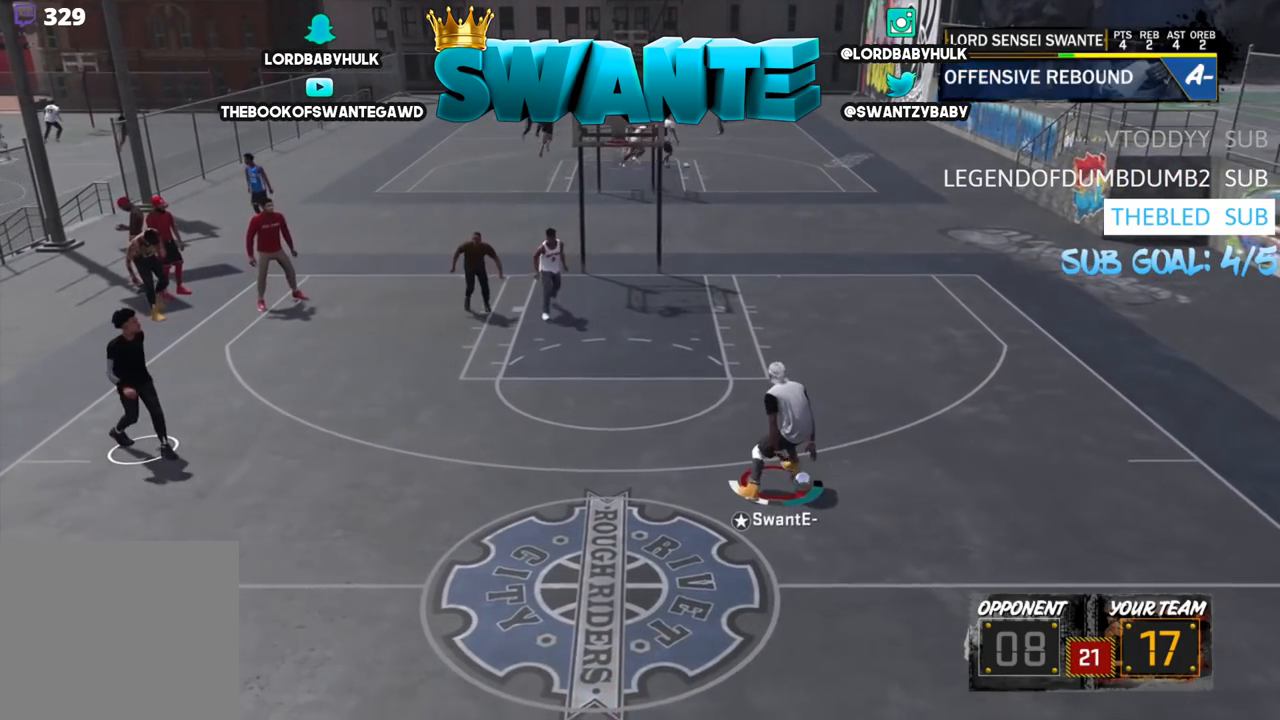
{"buttons": [], "left_stick": "center", "right_stick": "center", "events": []}
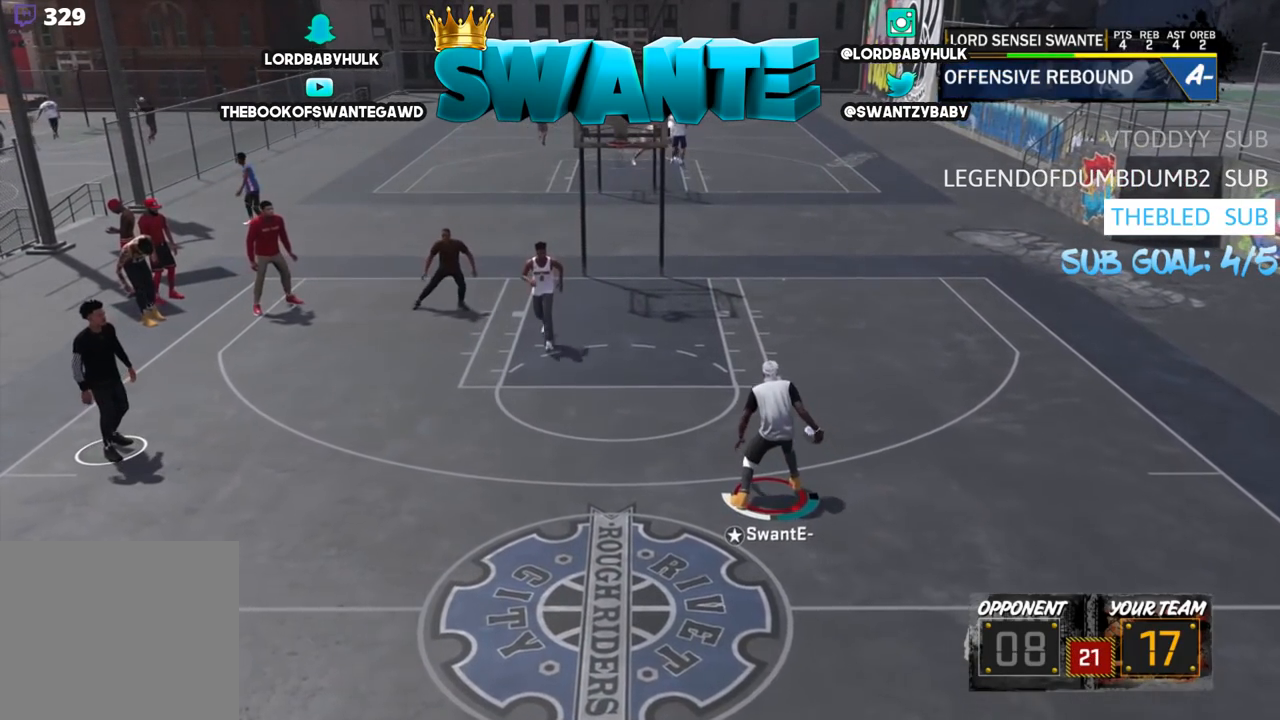
{"buttons": [], "left_stick": "center", "right_stick": "center", "events": []}
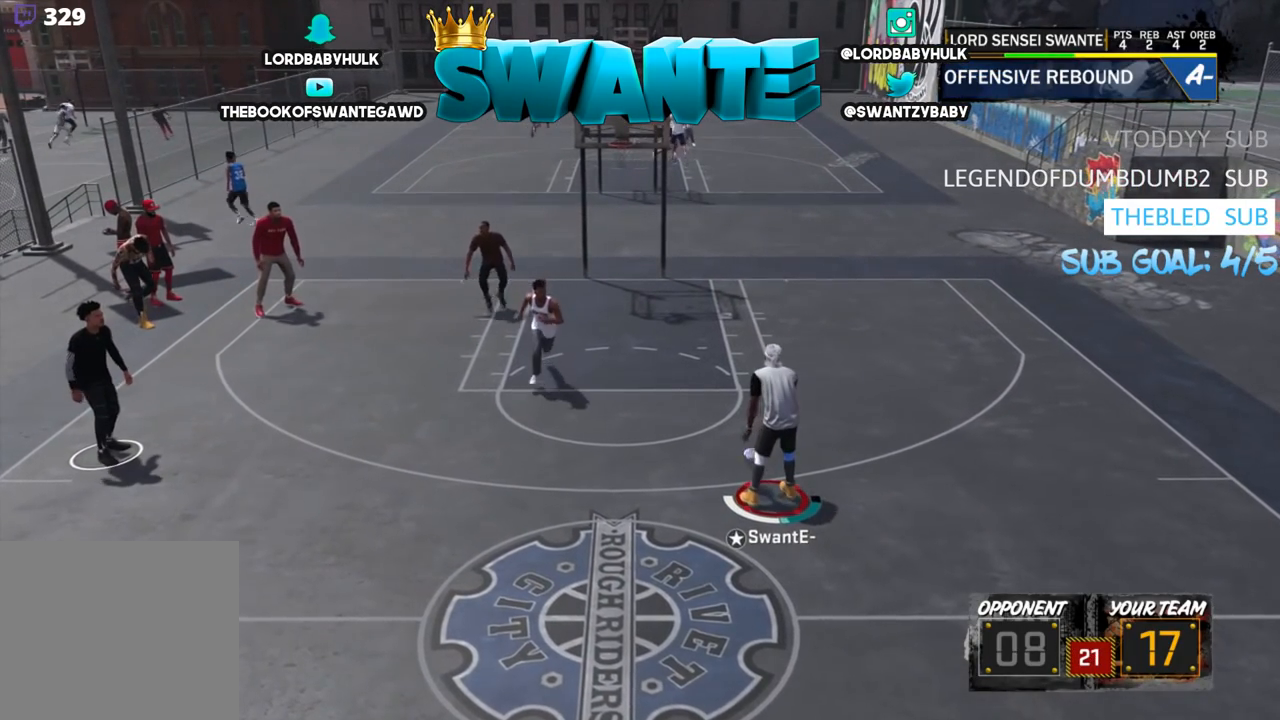
{"buttons": [], "left_stick": "down-right", "right_stick": "center", "events": [[400, "left_stick", "down"], [450, "left_stick", "down-right"]]}
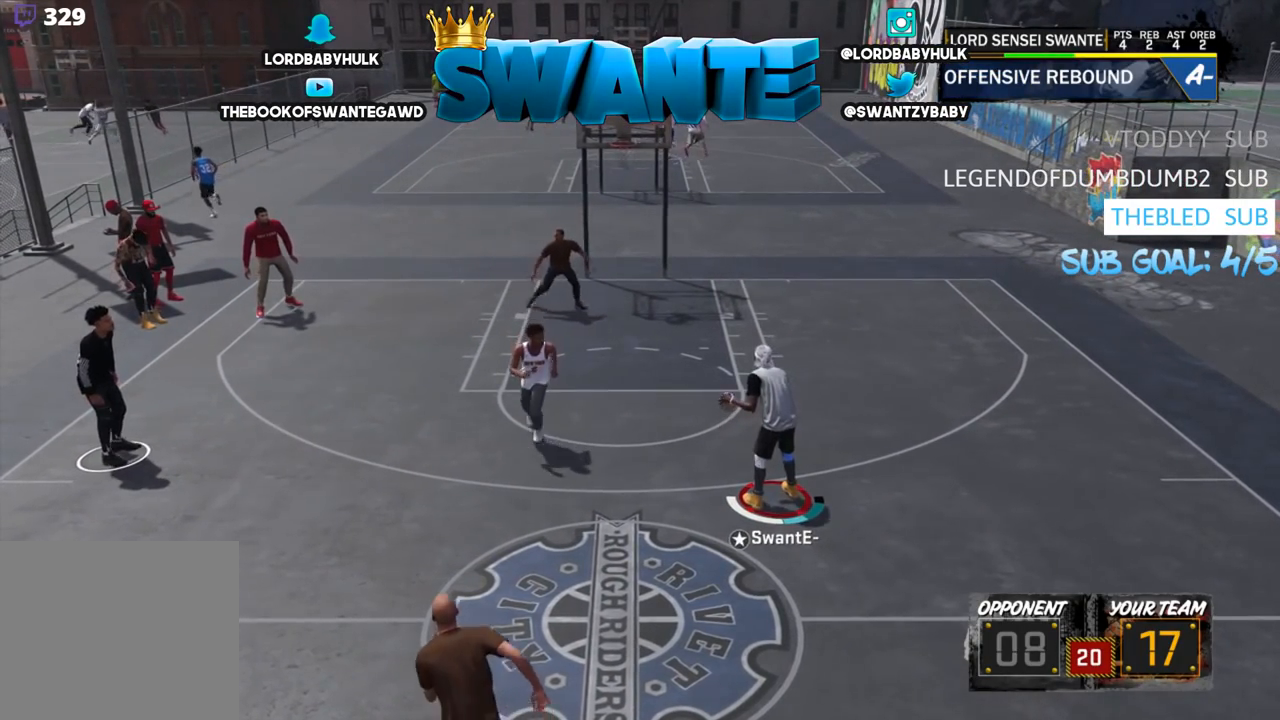
{"buttons": [], "left_stick": "right", "right_stick": "center", "events": [[167, "left_stick", "right"]]}
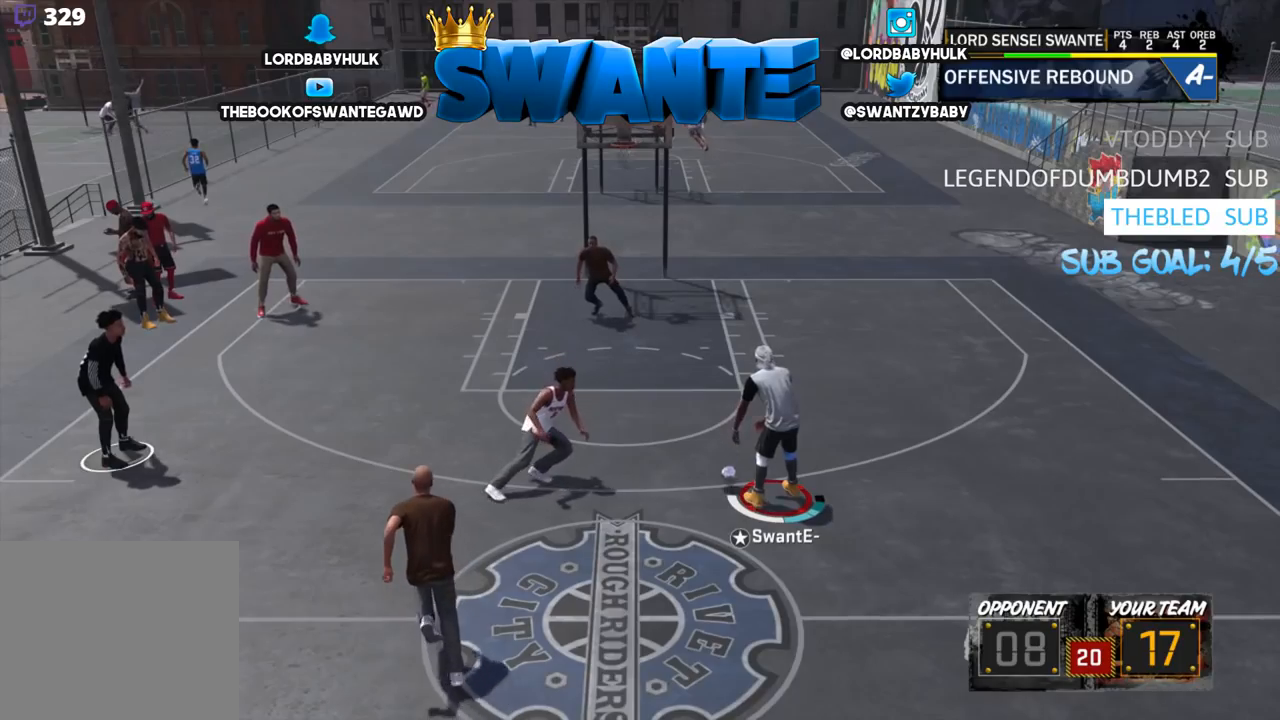
{"buttons": [], "left_stick": "right", "right_stick": "center", "events": []}
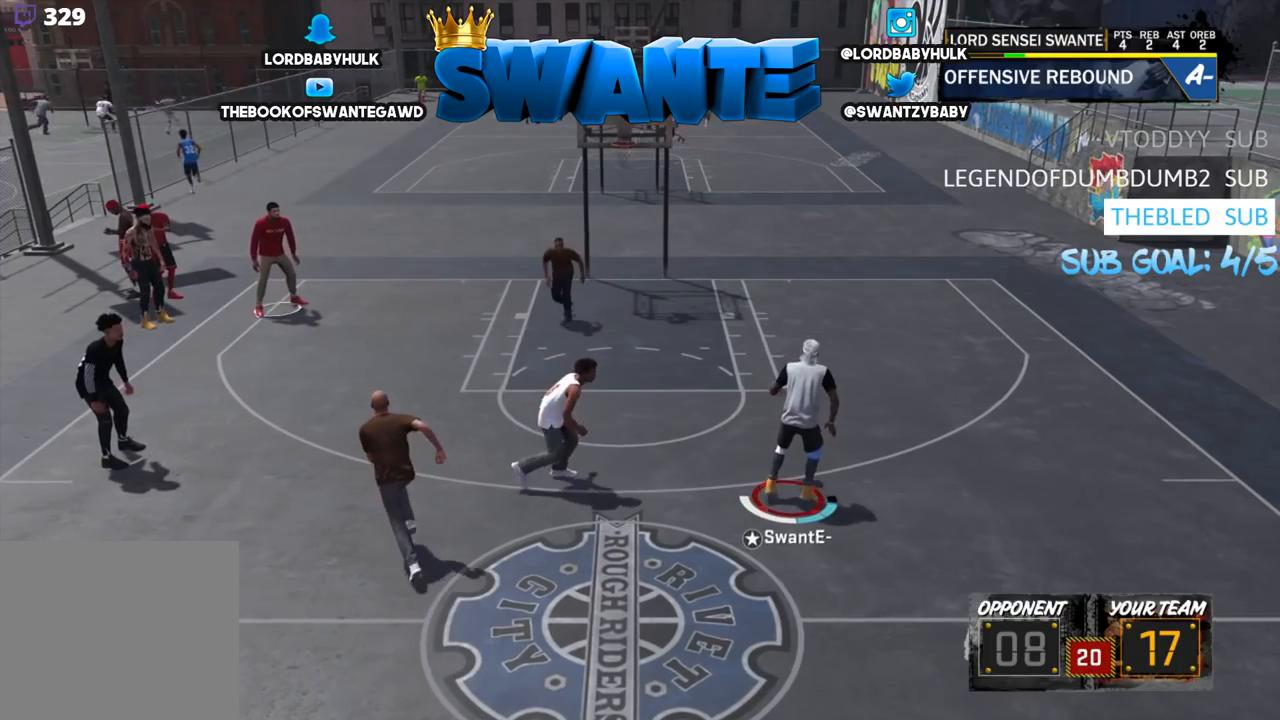
{"buttons": [], "left_stick": "center", "right_stick": "center", "events": [[50, "left_stick", "center"]]}
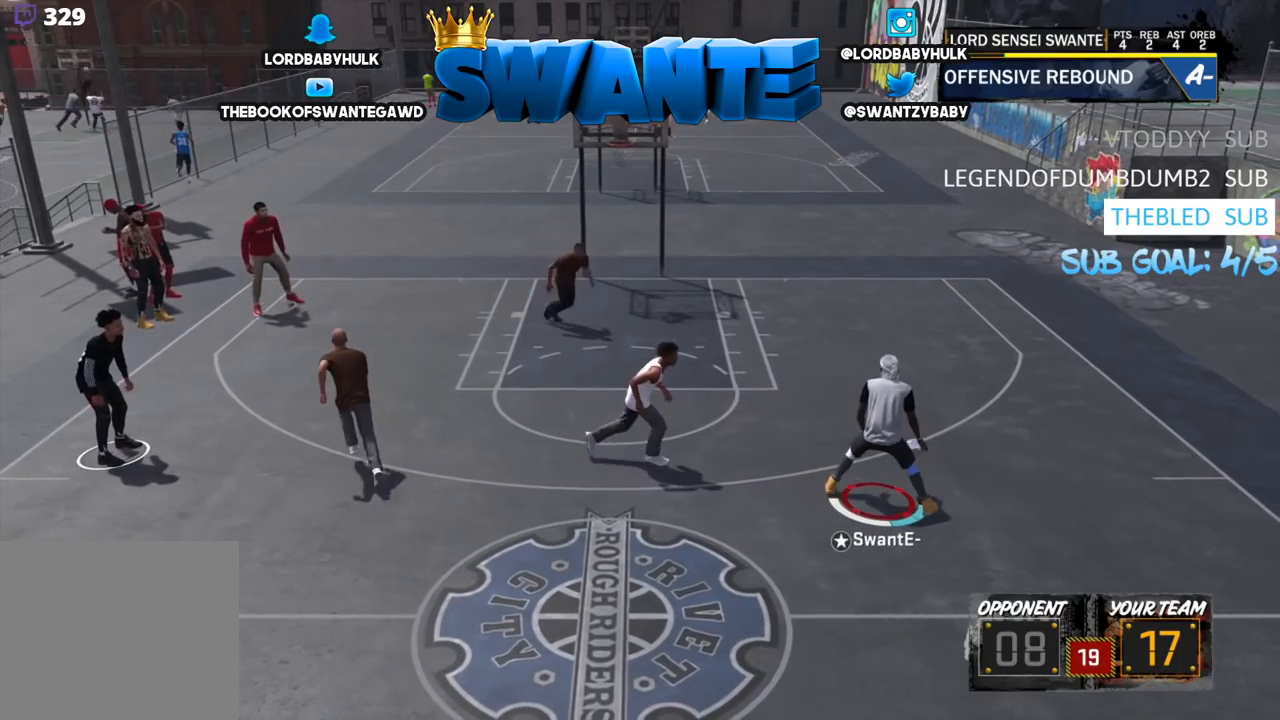
{"buttons": [], "left_stick": "center", "right_stick": "center", "events": [[367, "right_stick", "left"], [500, "right_stick", "center"]]}
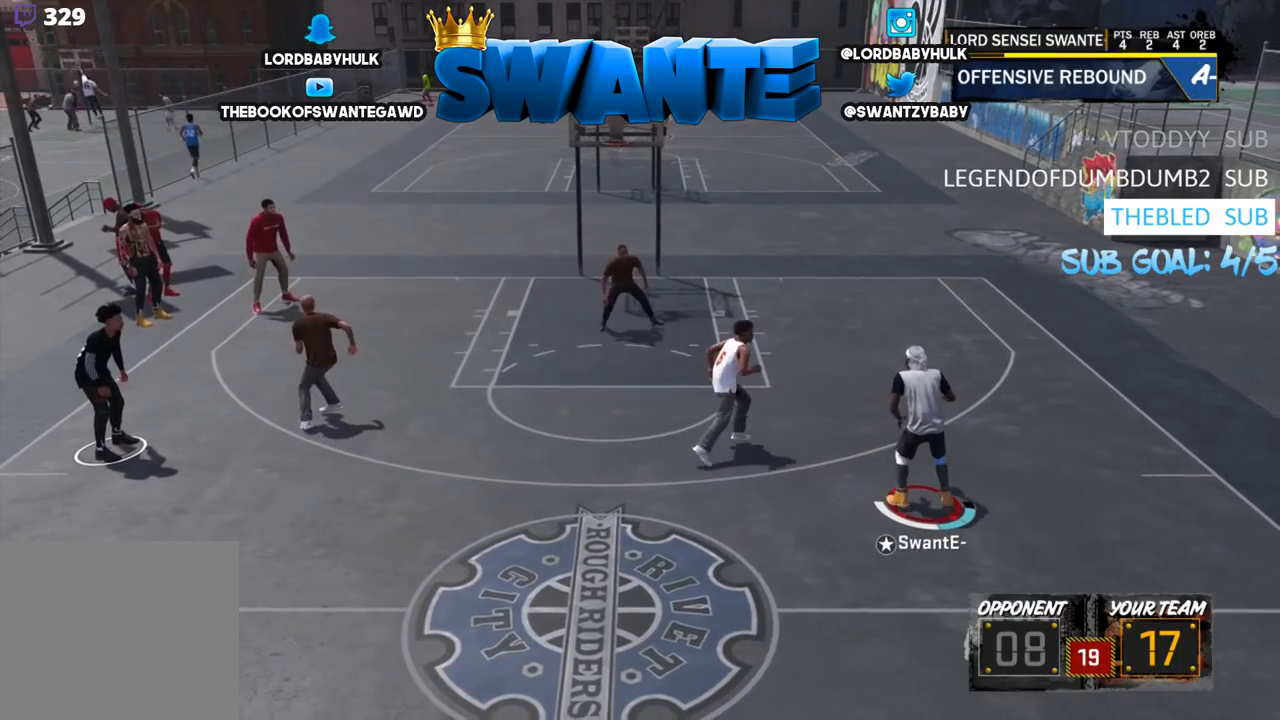
{"buttons": [], "left_stick": "center", "right_stick": "center", "events": [[33, "left_stick", "up-left"], [50, "R2", "down"], [183, "right_stick", "down"], [283, "R2", "up"], [283, "right_stick", "center"], [417, "left_stick", "center"]]}
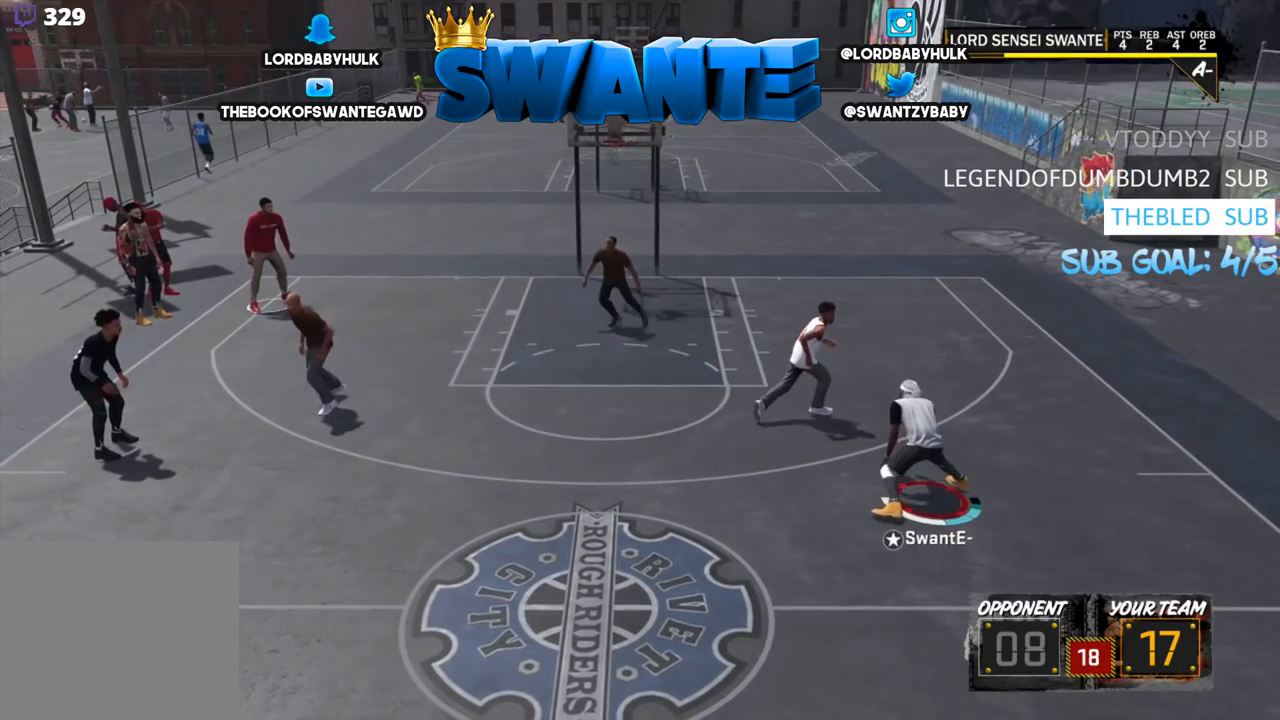
{"buttons": [], "left_stick": "center", "right_stick": "center", "events": []}
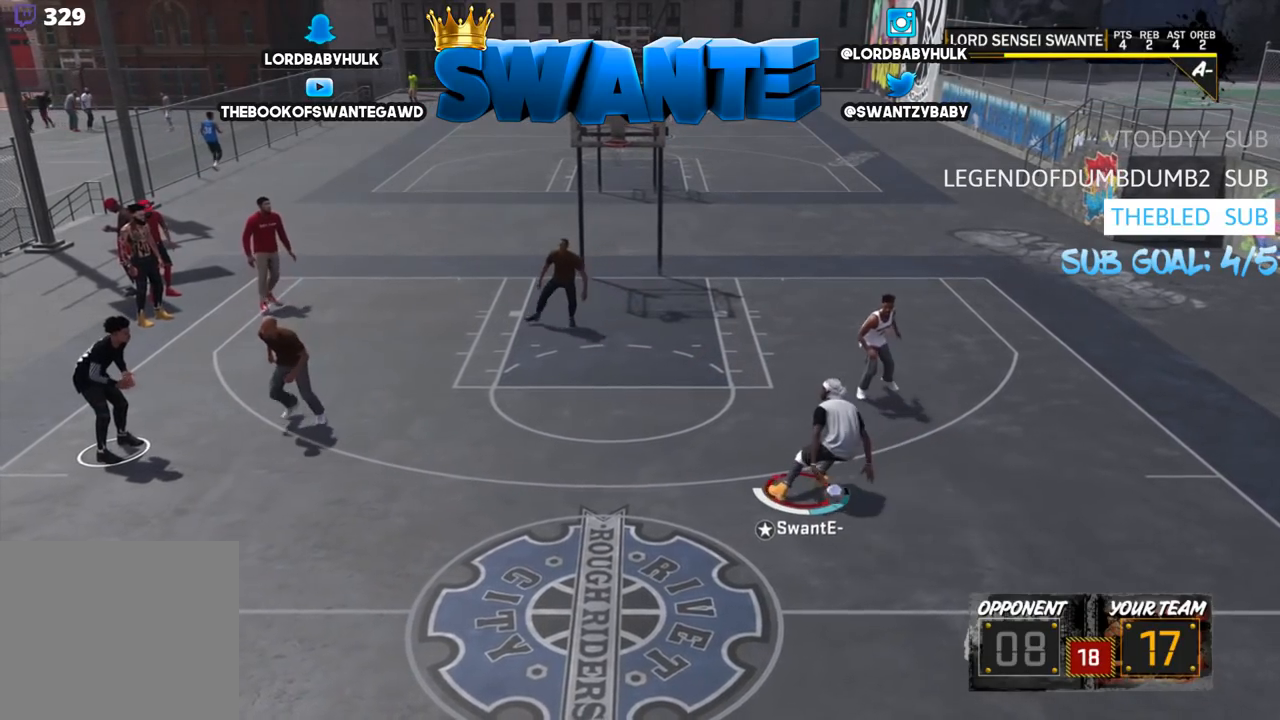
{"buttons": ["R2"], "left_stick": "up-left", "right_stick": "down", "events": [[200, "right_stick", "left"], [300, "right_stick", "center"], [333, "R2", "down"], [333, "left_stick", "up-left"], [467, "right_stick", "down"]]}
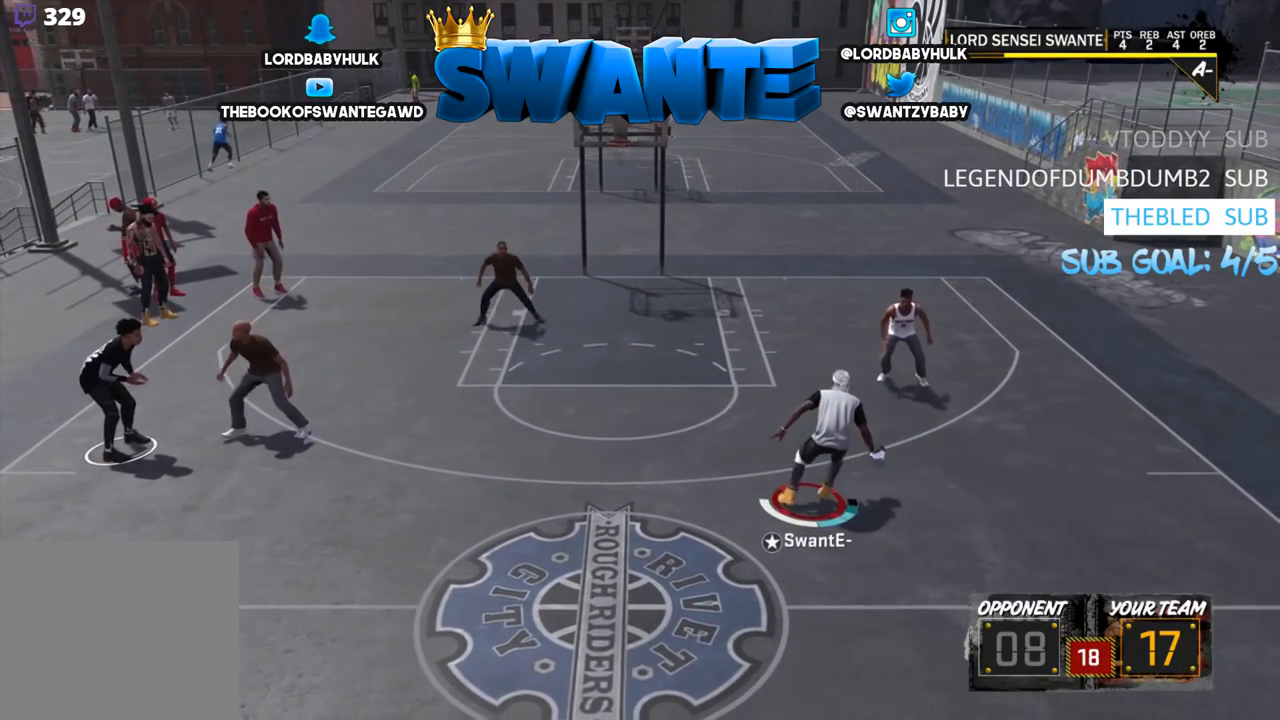
{"buttons": [], "left_stick": "center", "right_stick": "center", "events": [[67, "R2", "up"], [117, "left_stick", "center"], [117, "right_stick", "center"]]}
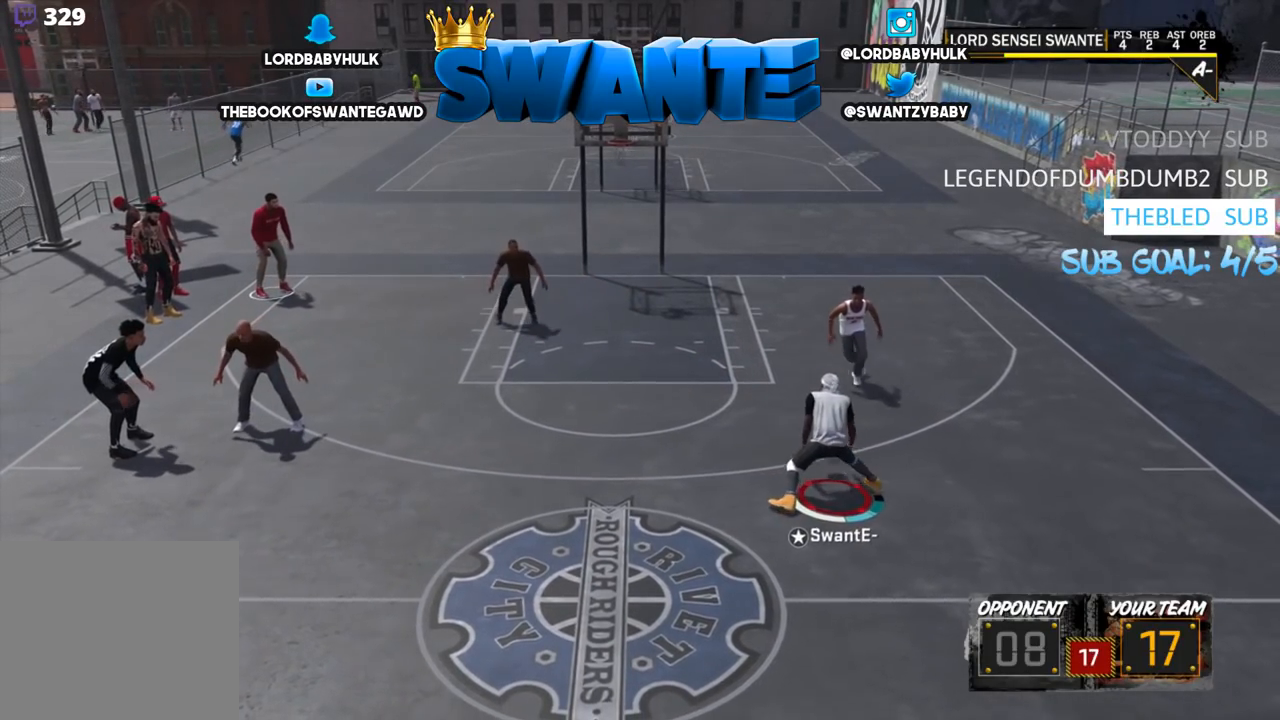
{"buttons": [], "left_stick": "center", "right_stick": "center", "events": []}
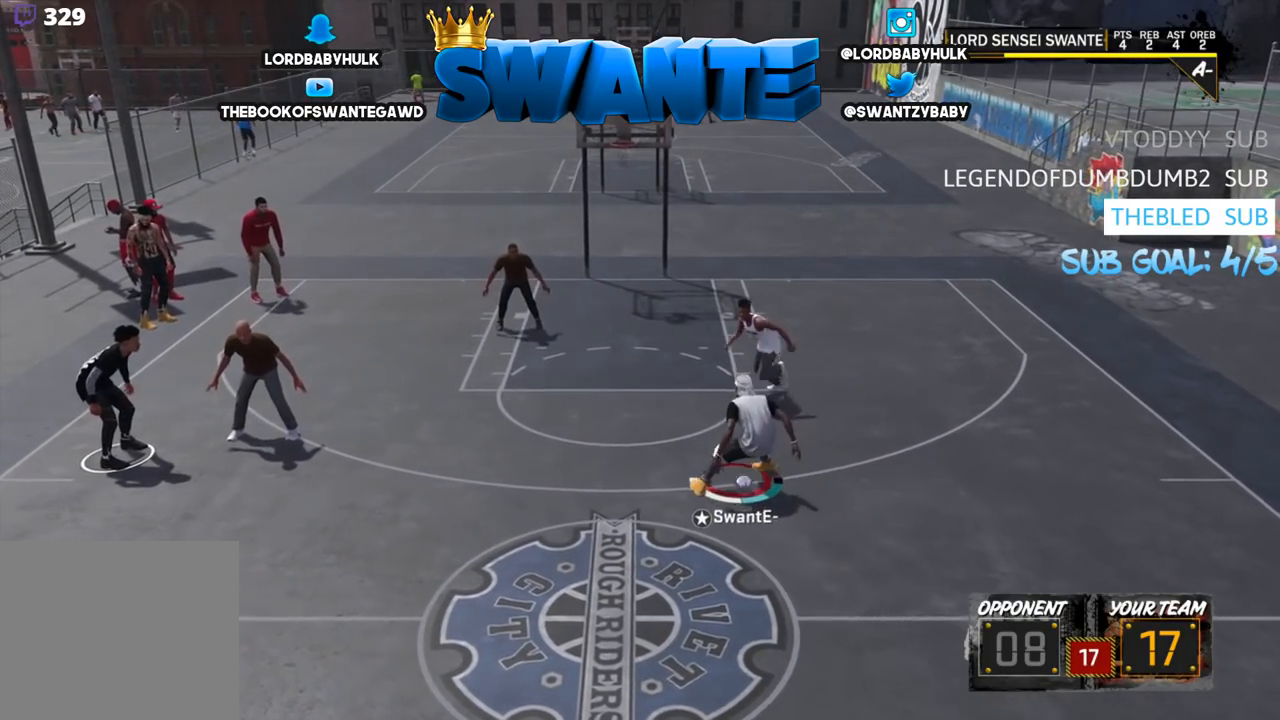
{"buttons": ["R2"], "left_stick": "up-left", "right_stick": "down", "events": [[150, "right_stick", "left"], [233, "right_stick", "right"], [283, "right_stick", "center"], [333, "R2", "down"], [333, "left_stick", "up-left"], [450, "right_stick", "down"]]}
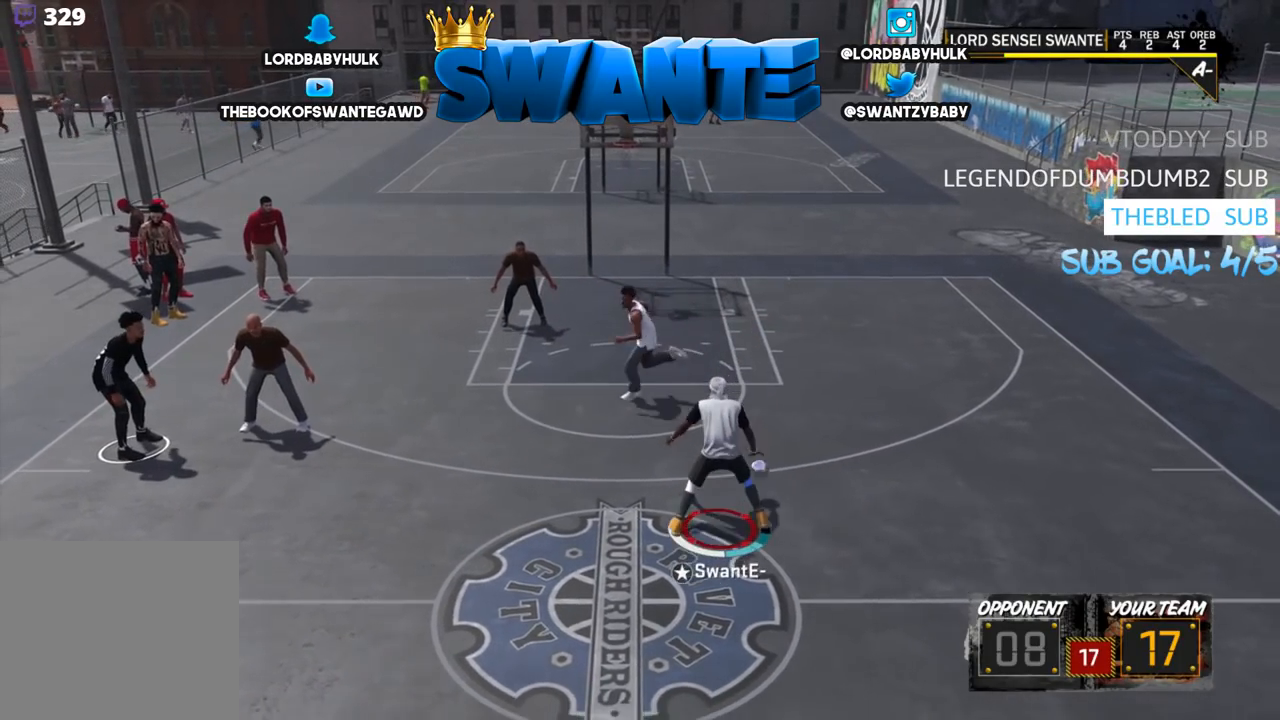
{"buttons": [], "left_stick": "center", "right_stick": "center", "events": [[33, "R2", "up"], [83, "right_stick", "center"], [117, "left_stick", "center"]]}
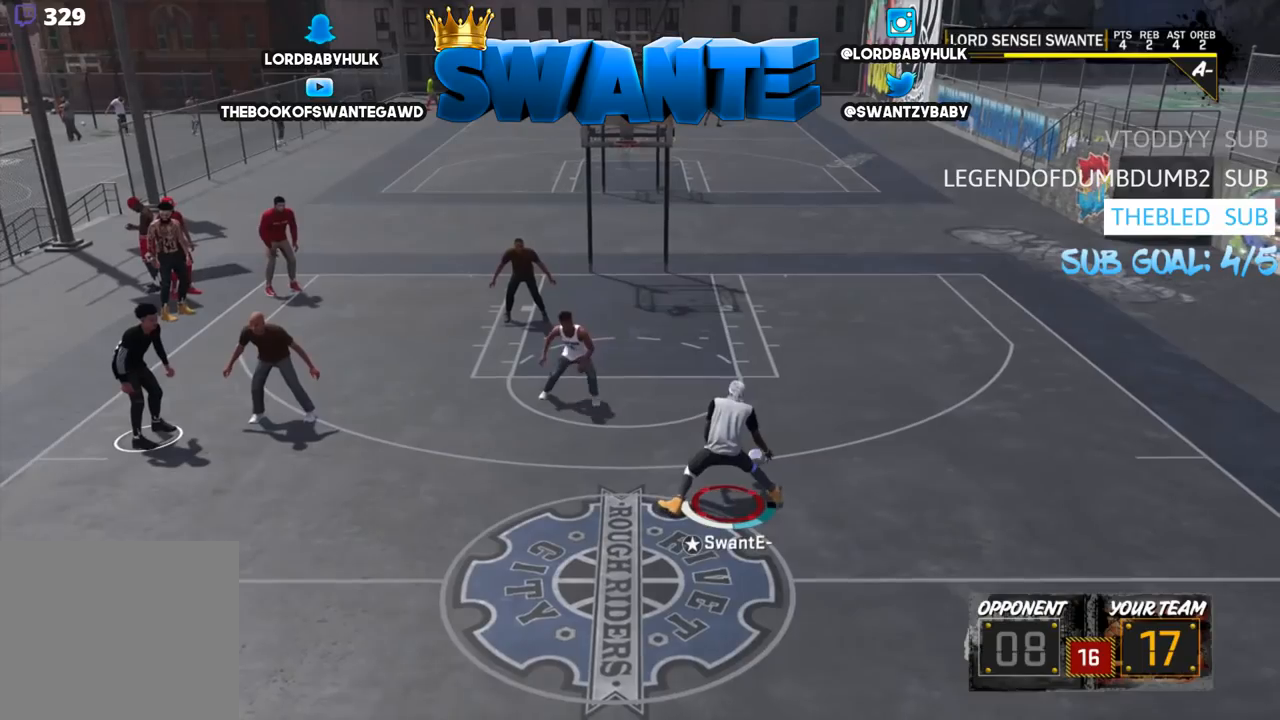
{"buttons": [], "left_stick": "center", "right_stick": "center", "events": []}
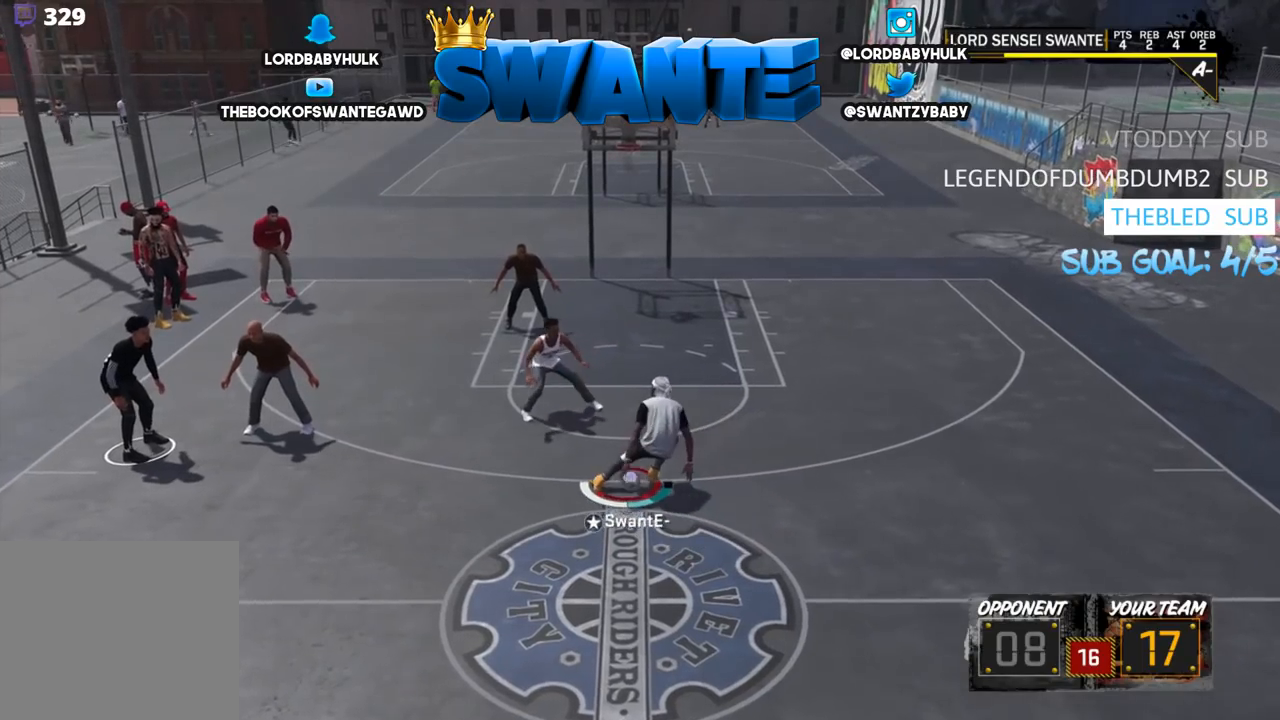
{"buttons": ["R2"], "left_stick": "up-left", "right_stick": "center", "events": [[300, "right_stick", "left"], [433, "left_stick", "up-left"], [433, "right_stick", "center"], [483, "R2", "down"]]}
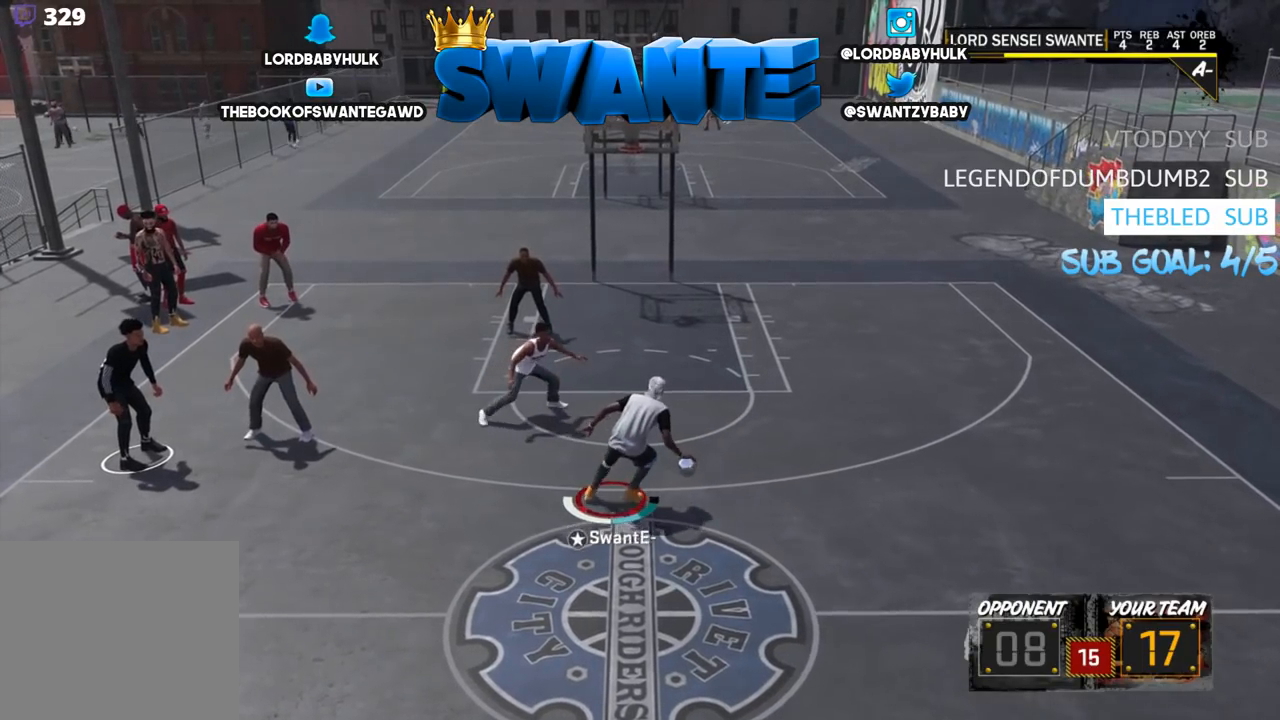
{"buttons": [], "left_stick": "center", "right_stick": "center", "events": [[167, "right_stick", "down-right"], [250, "R2", "up"], [250, "right_stick", "center"], [300, "left_stick", "center"]]}
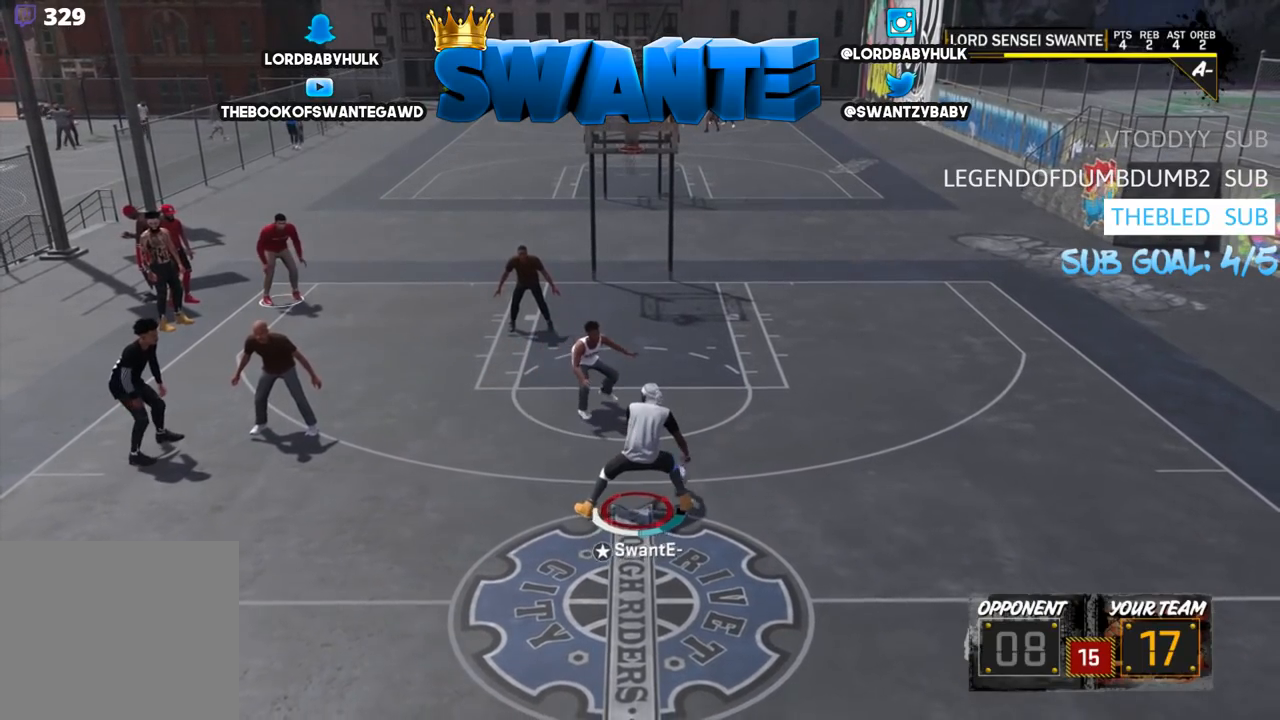
{"buttons": [], "left_stick": "center", "right_stick": "center", "events": []}
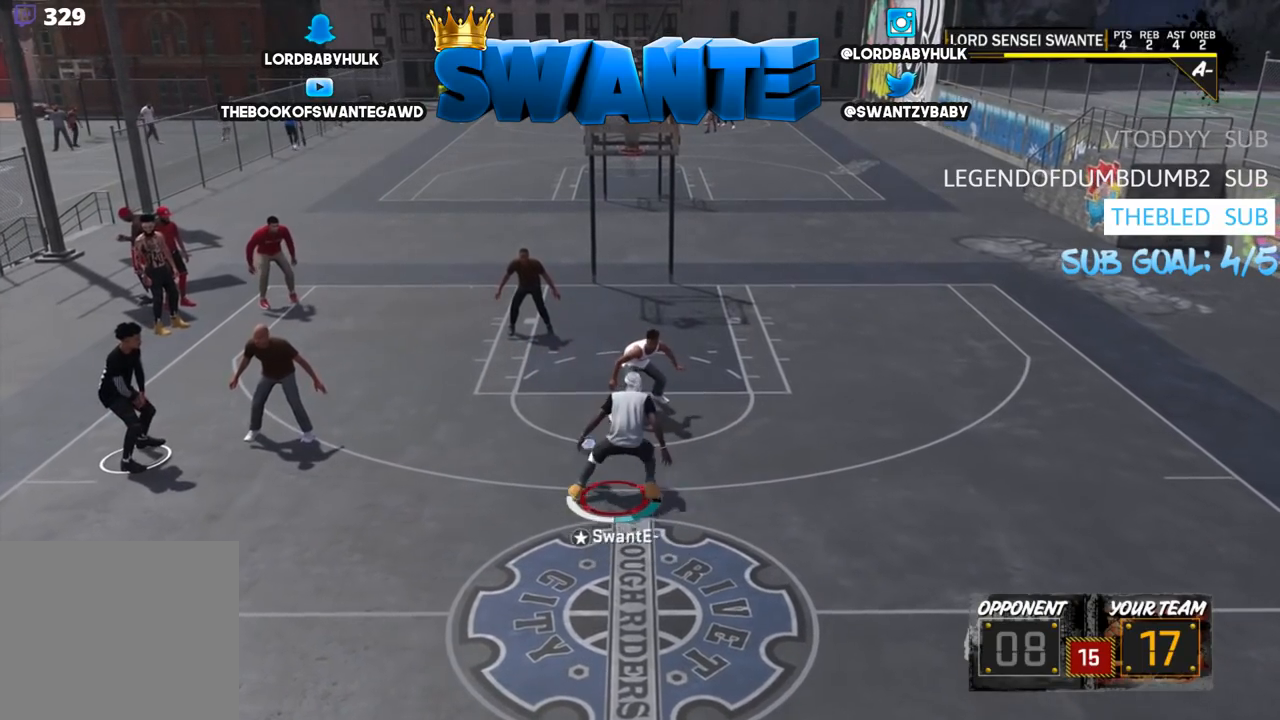
{"buttons": [], "left_stick": "center", "right_stick": "center", "events": [[367, "right_stick", "left"], [500, "right_stick", "center"]]}
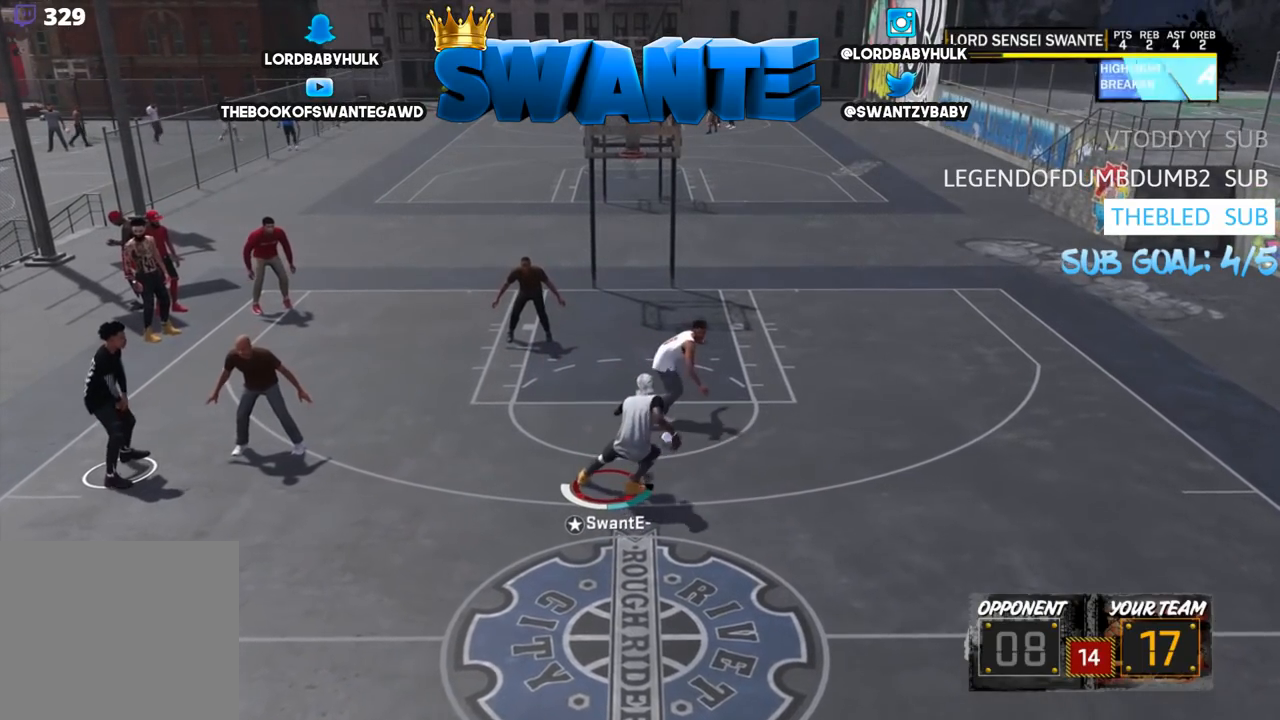
{"buttons": ["R2"], "left_stick": "up-left", "right_stick": "down", "events": [[83, "R2", "down"], [133, "left_stick", "up-left"], [450, "right_stick", "down"]]}
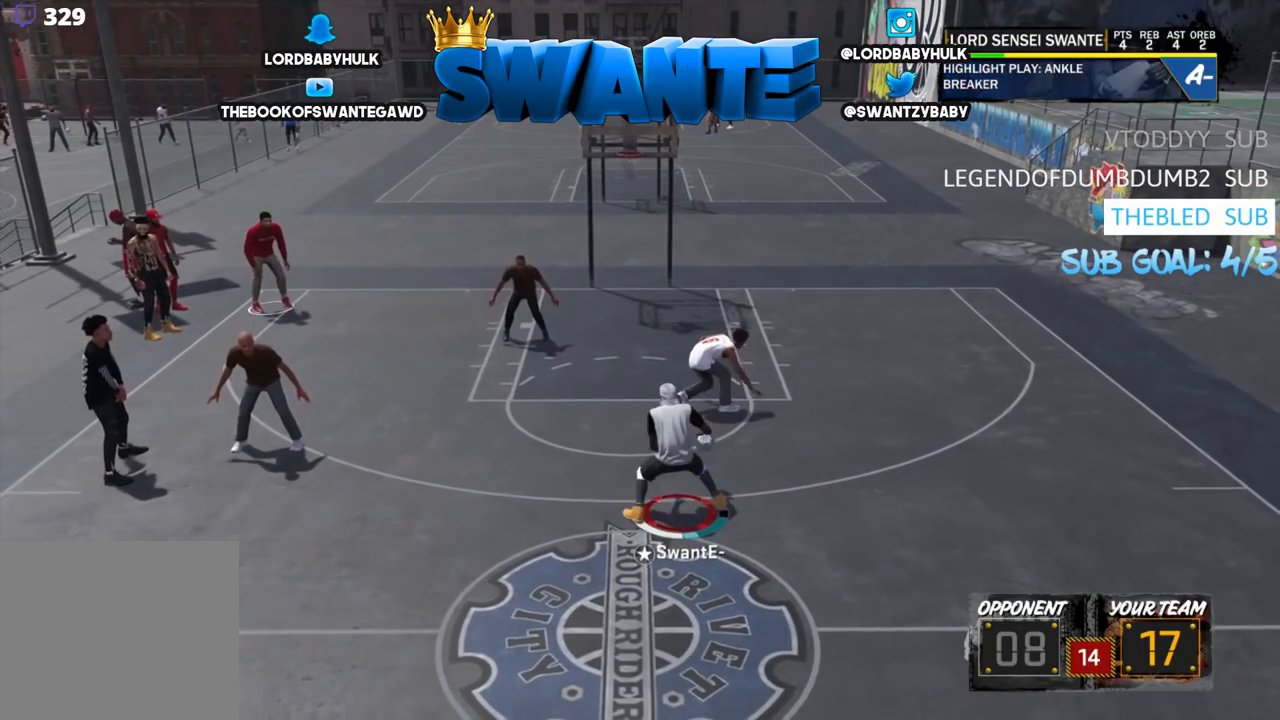
{"buttons": [], "left_stick": "center", "right_stick": "center", "events": [[33, "R2", "up"], [33, "right_stick", "center"], [167, "left_stick", "center"]]}